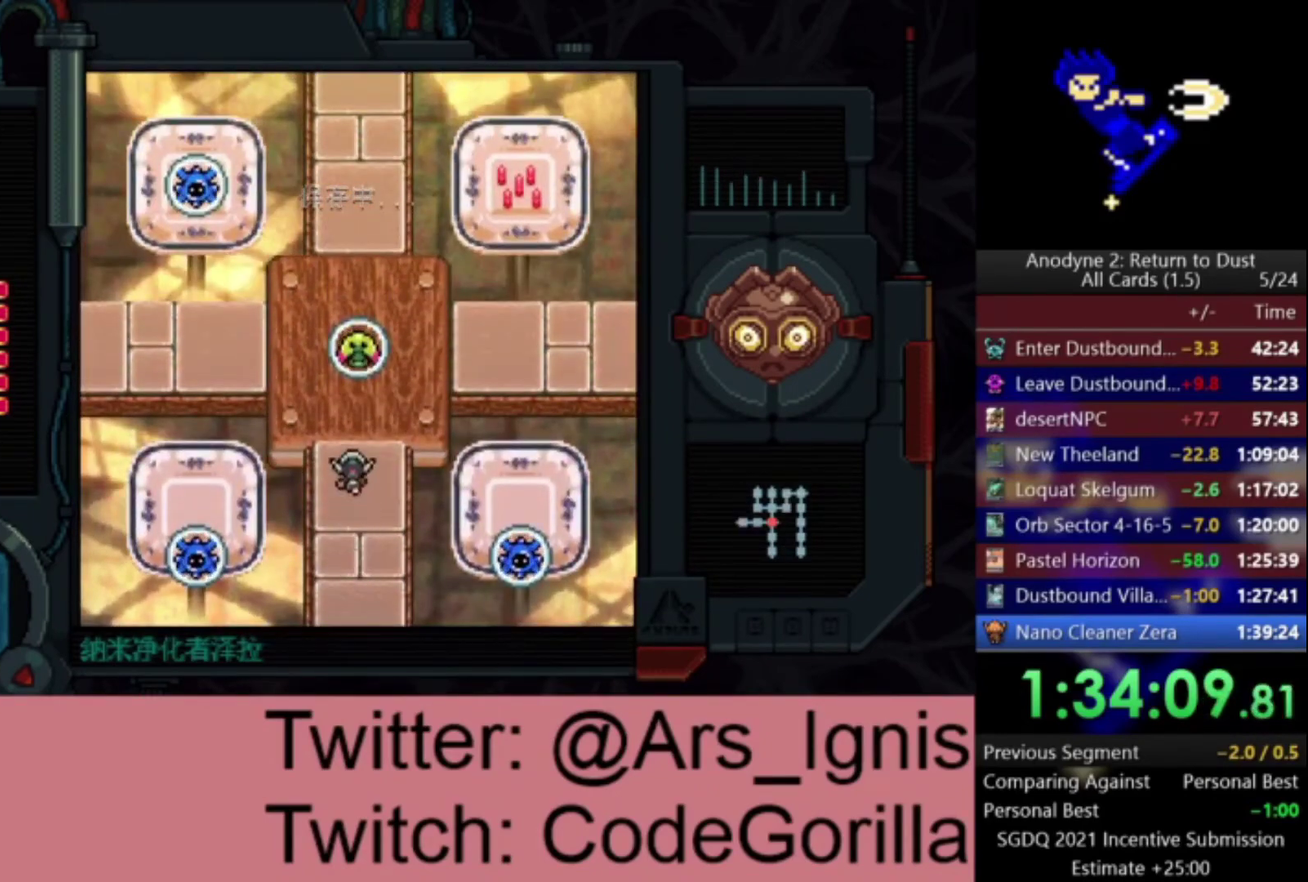
Gameplay with a controller (Xbox layout); each line is a JSON object with the inputs held at the frame after it. "events" lists button and stick changes between this image and that frame as [ms after this image, input, new state], when the widget could be followed in between. Not read: left_stick.
{"buttons": ["DPAD_UP", "DPAD_RIGHT"], "right_stick": "center", "events": [[100, "DPAD_RIGHT", "down"]]}
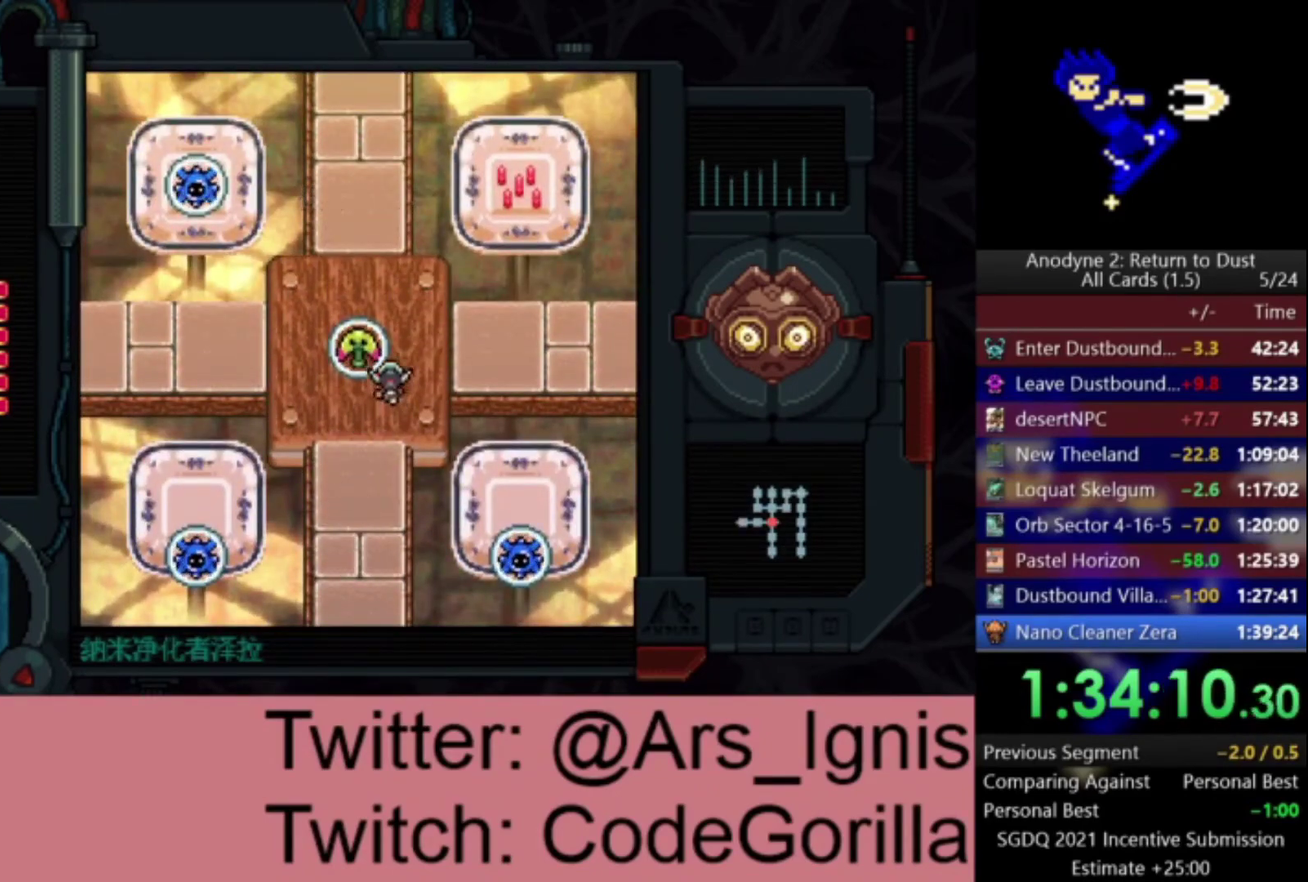
{"buttons": ["DPAD_RIGHT"], "right_stick": "center", "events": [[133, "DPAD_UP", "up"]]}
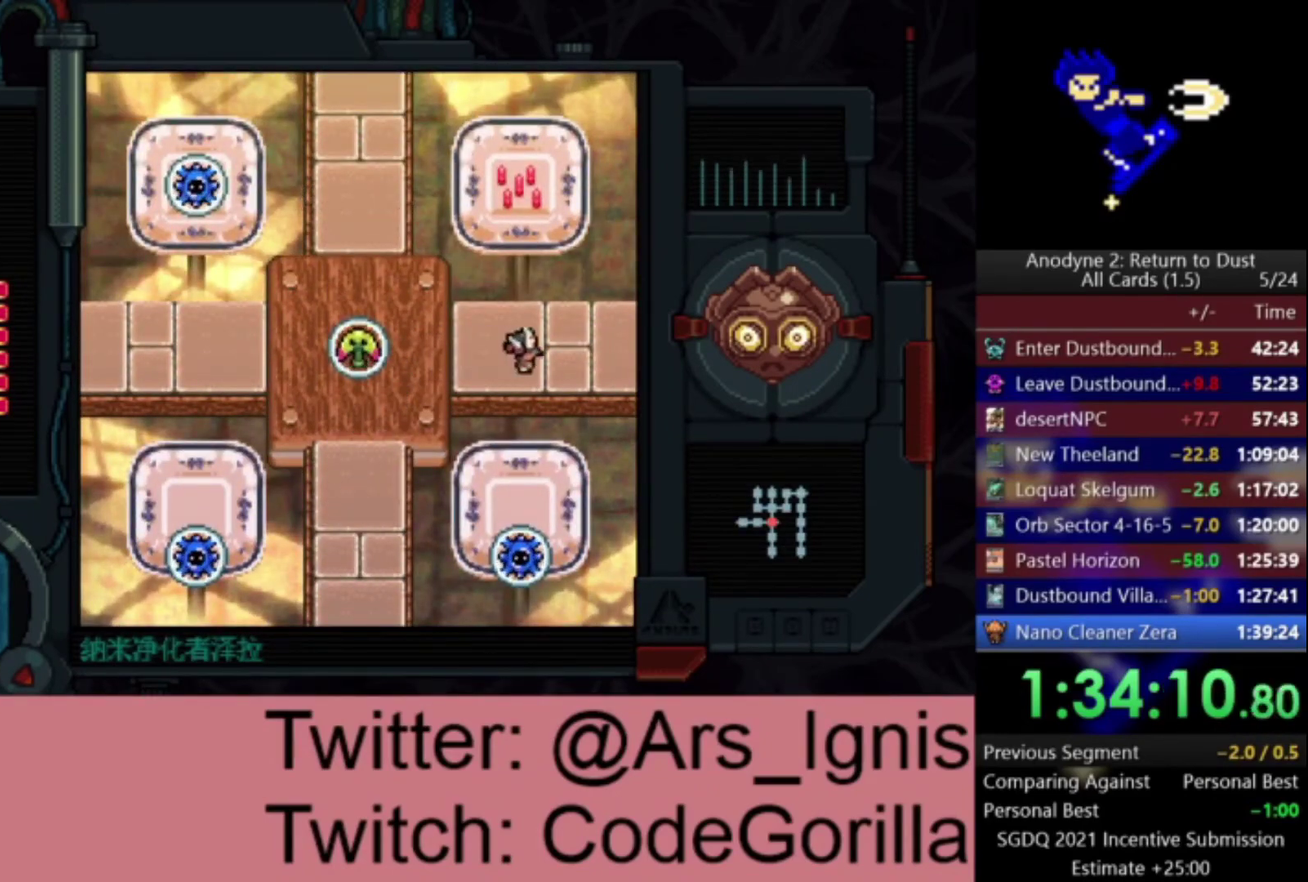
{"buttons": ["DPAD_RIGHT"], "right_stick": "center", "events": []}
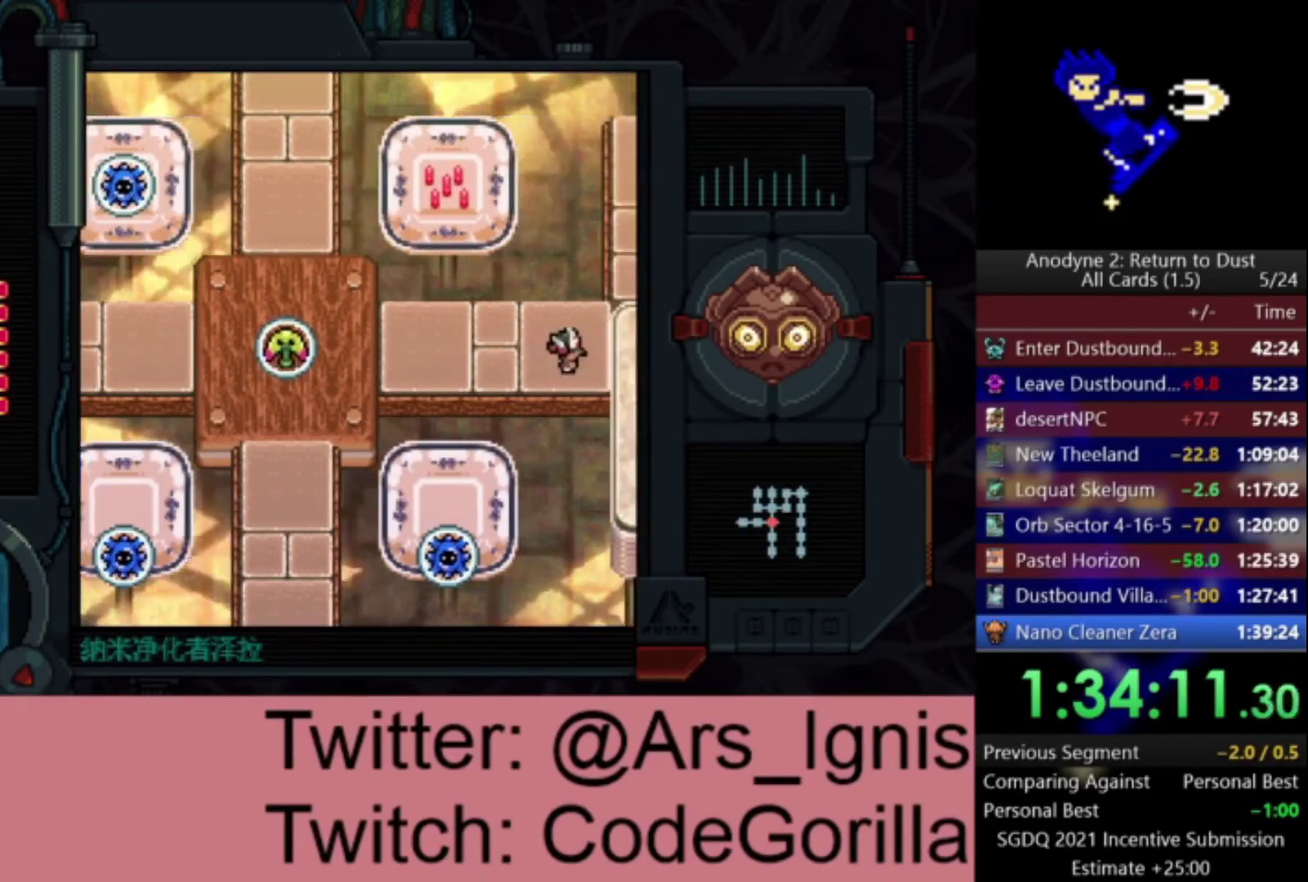
{"buttons": ["DPAD_RIGHT"], "right_stick": "center", "events": []}
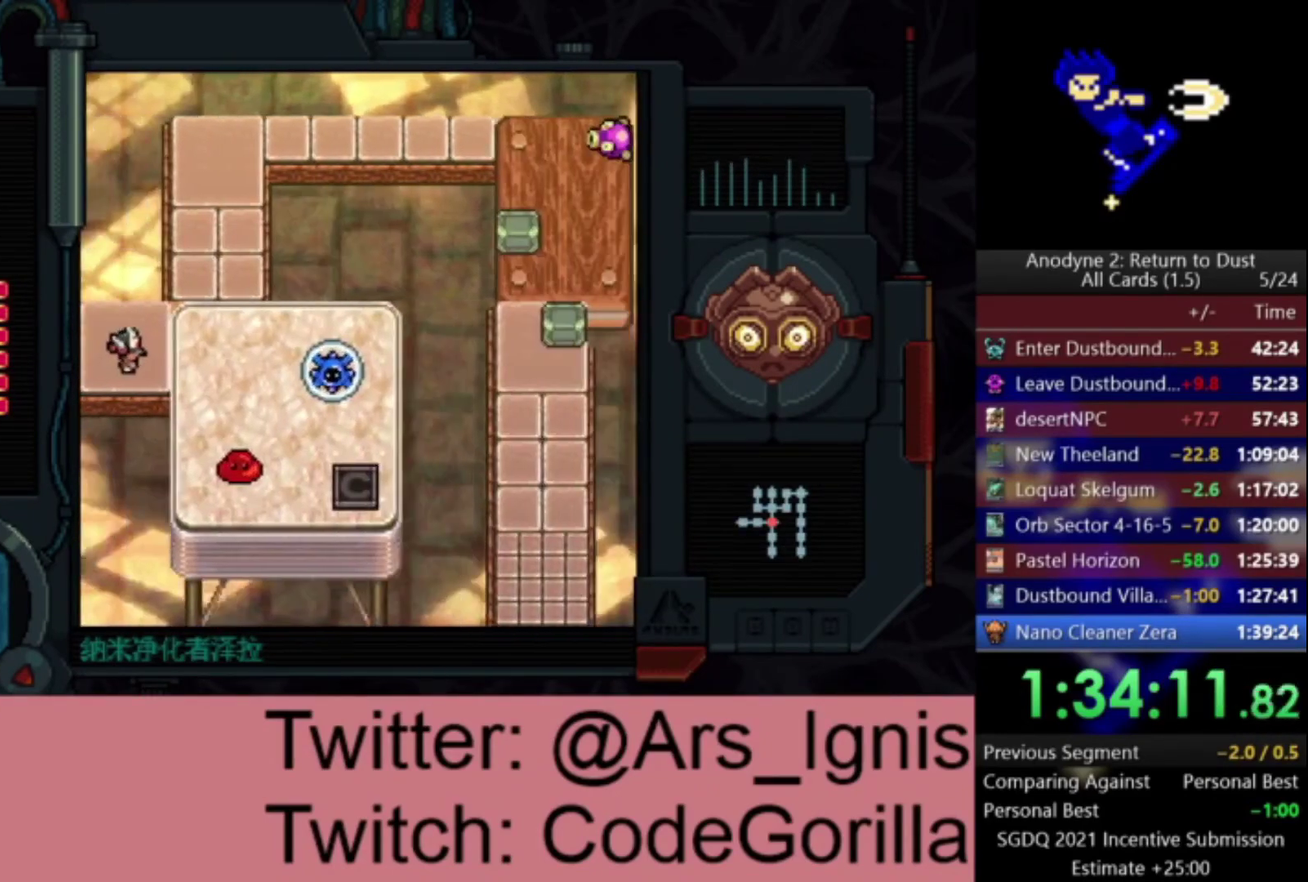
{"buttons": ["X"], "right_stick": "center", "events": [[266, "X", "down"], [400, "DPAD_RIGHT", "up"]]}
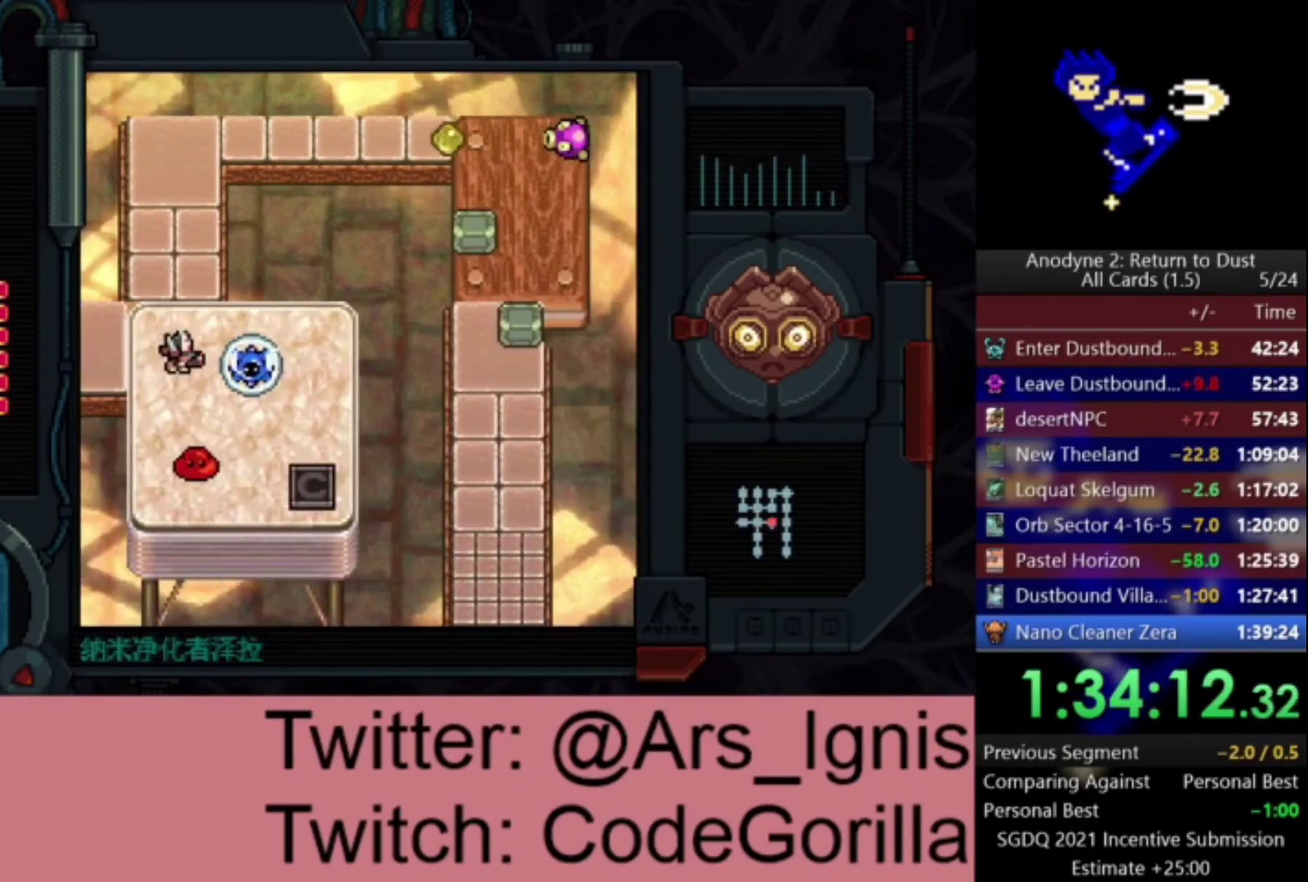
{"buttons": ["DPAD_UP"], "right_stick": "center", "events": [[100, "DPAD_DOWN", "down"], [100, "X", "up"], [134, "DPAD_LEFT", "down"], [200, "DPAD_LEFT", "up"], [300, "DPAD_RIGHT", "down"], [334, "DPAD_DOWN", "up"], [367, "DPAD_UP", "down"], [400, "DPAD_RIGHT", "up"]]}
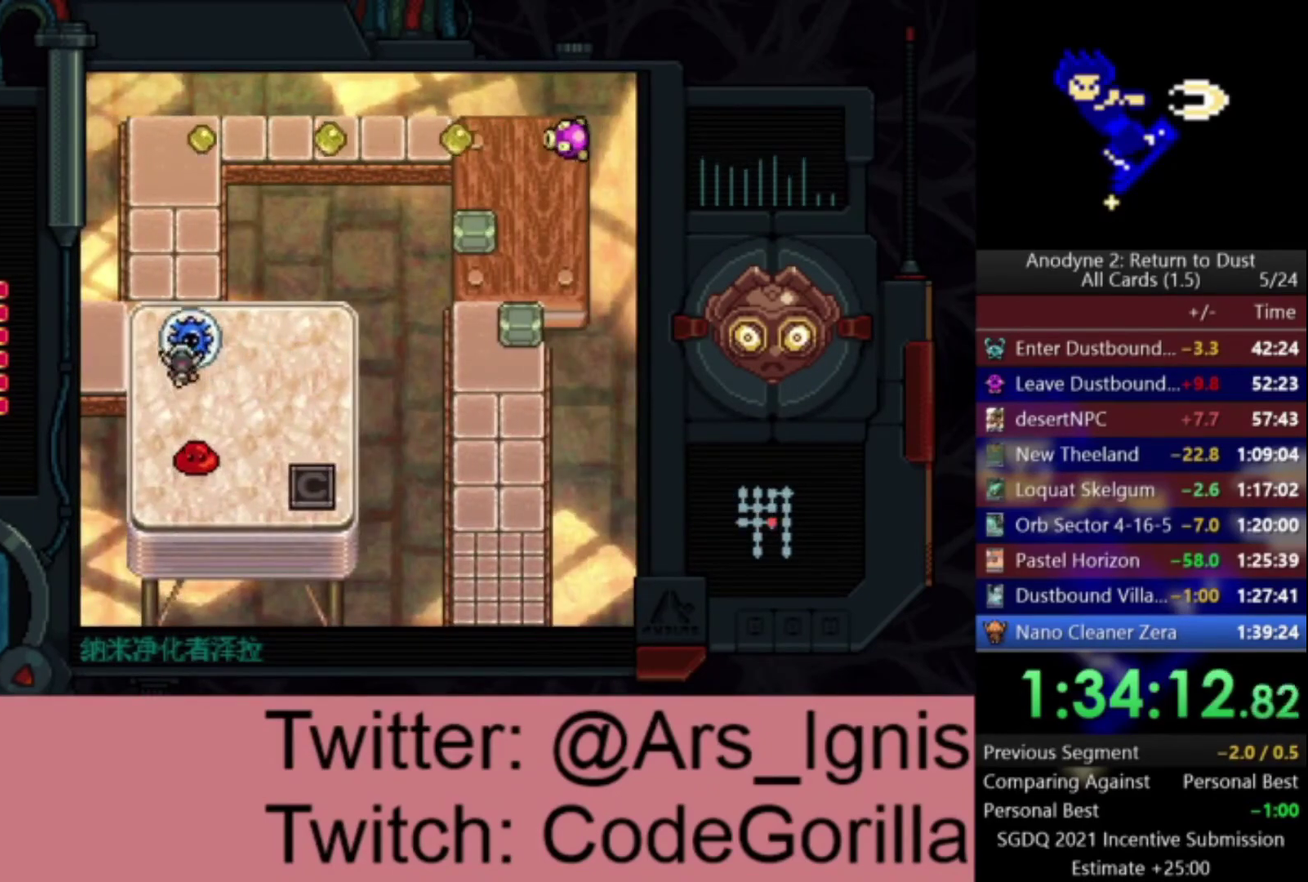
{"buttons": ["DPAD_UP"], "right_stick": "center", "events": []}
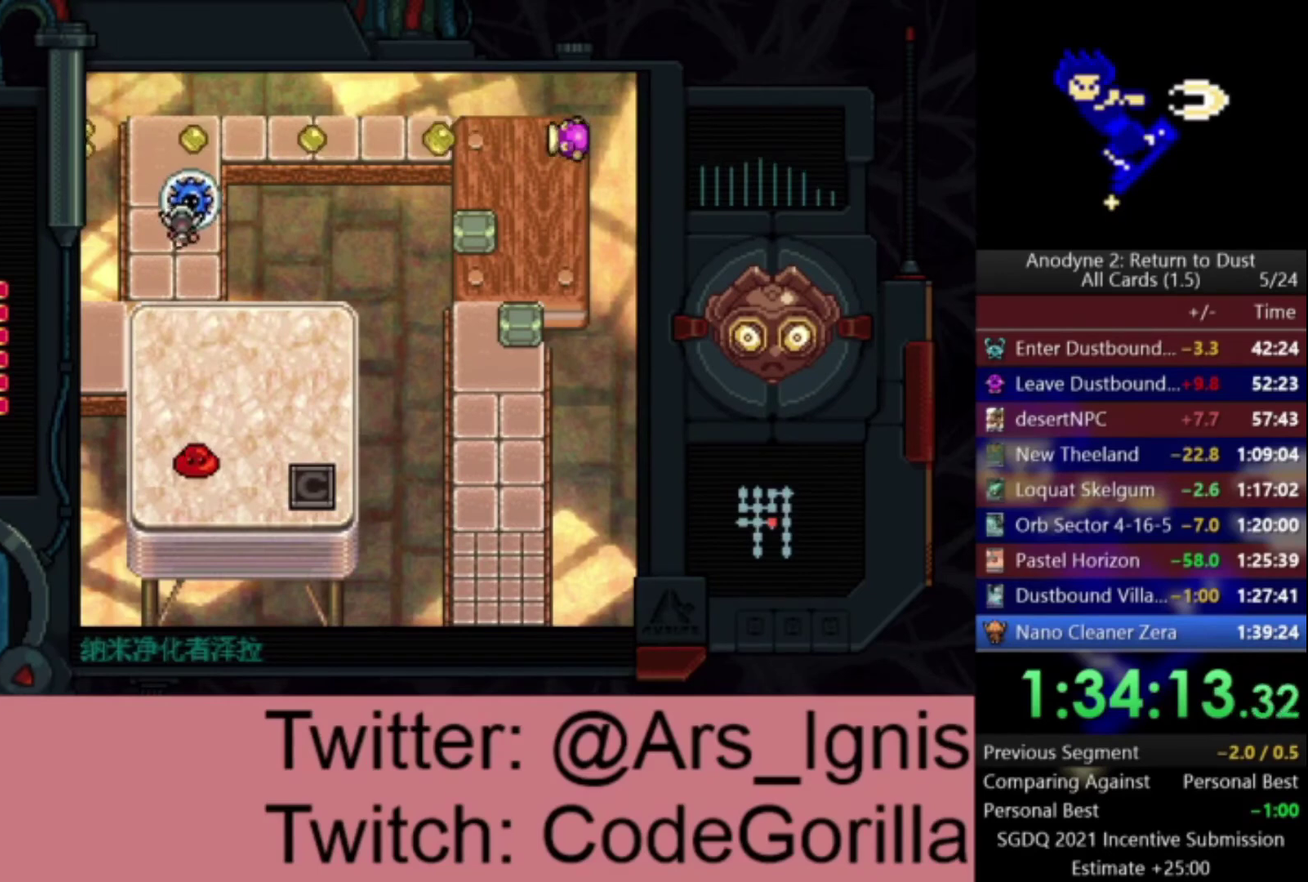
{"buttons": ["DPAD_UP", "DPAD_RIGHT"], "right_stick": "center", "events": [[200, "DPAD_LEFT", "down"], [234, "DPAD_UP", "up"], [367, "DPAD_LEFT", "up"], [367, "DPAD_UP", "down"], [501, "DPAD_RIGHT", "down"]]}
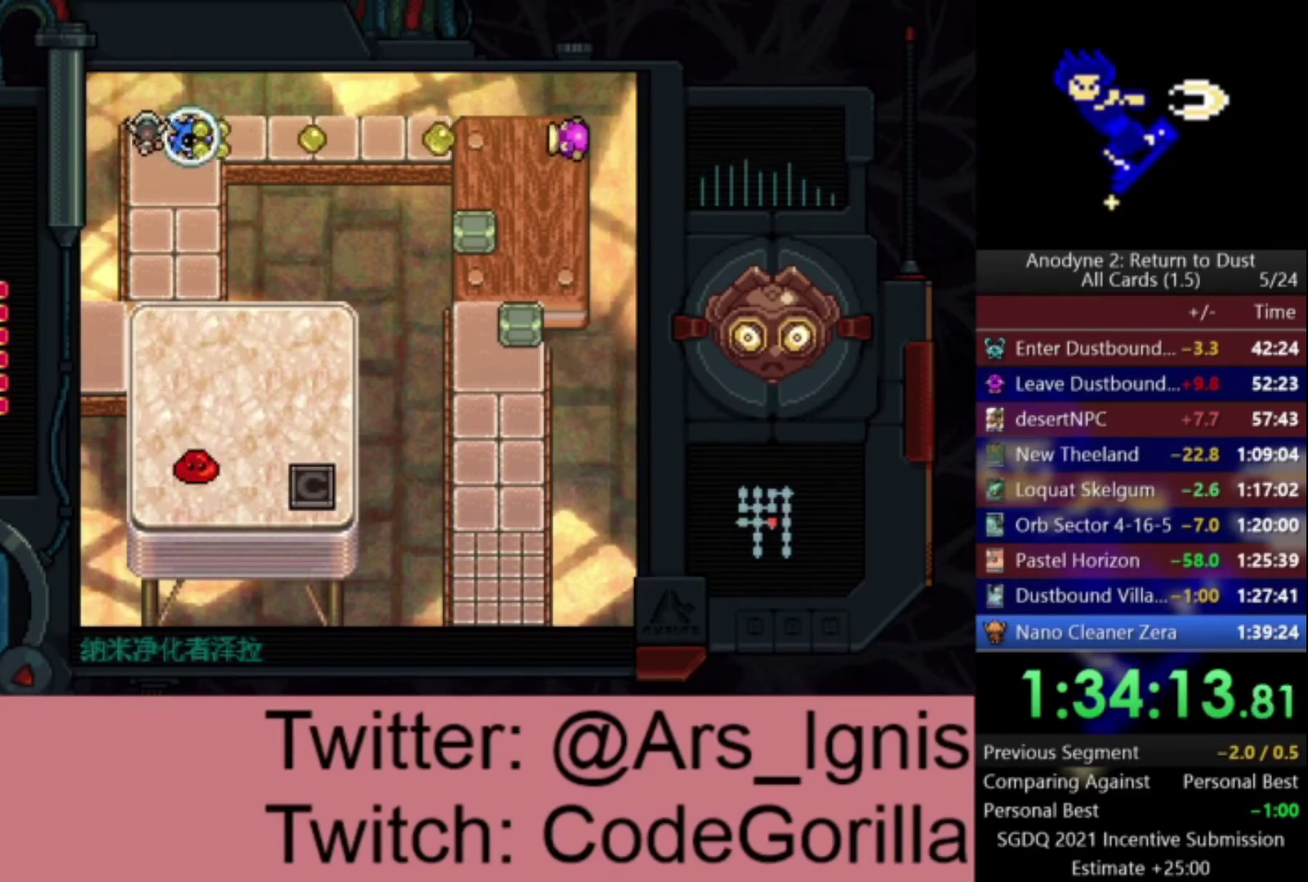
{"buttons": ["DPAD_RIGHT"], "right_stick": "center", "events": [[33, "DPAD_UP", "up"]]}
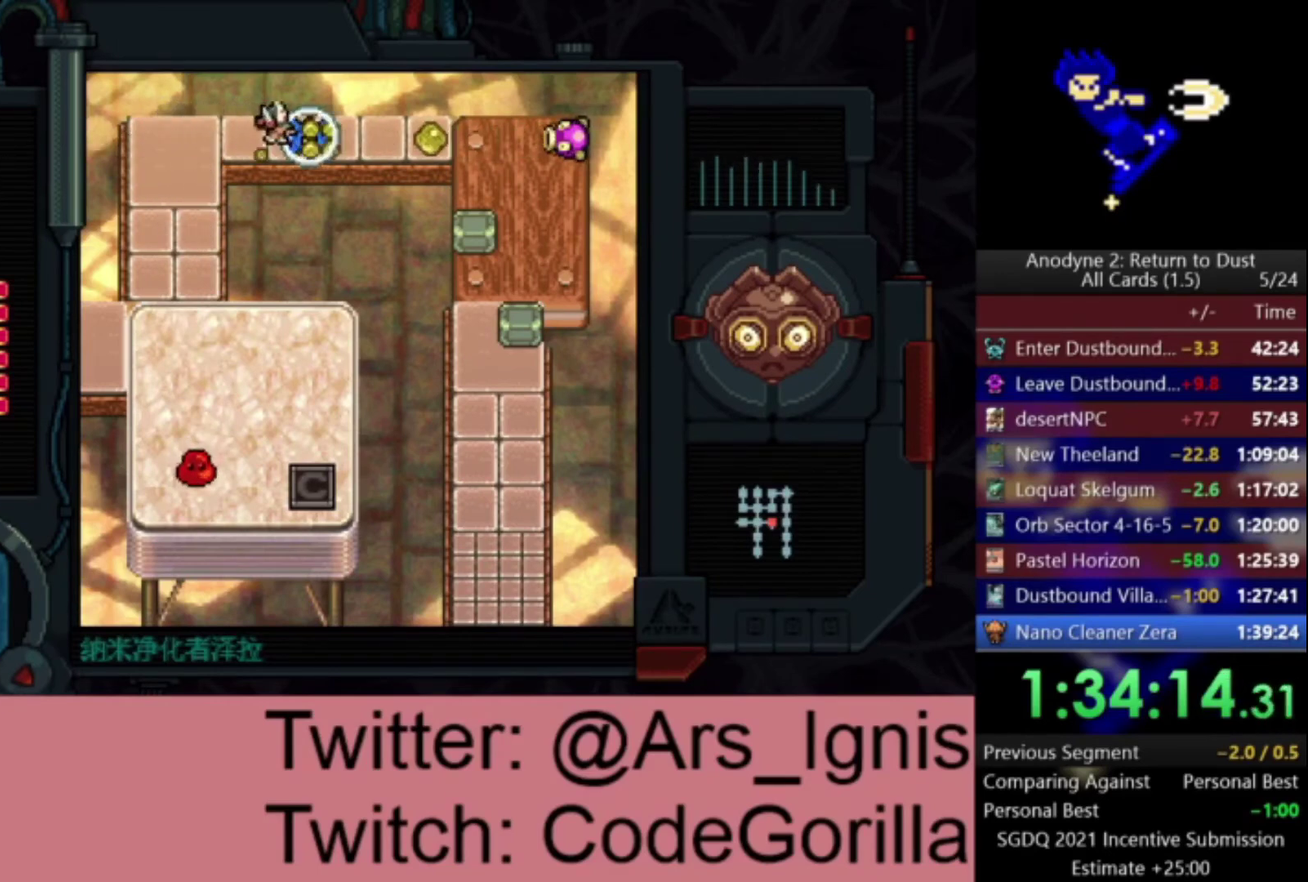
{"buttons": ["DPAD_RIGHT"], "right_stick": "center", "events": []}
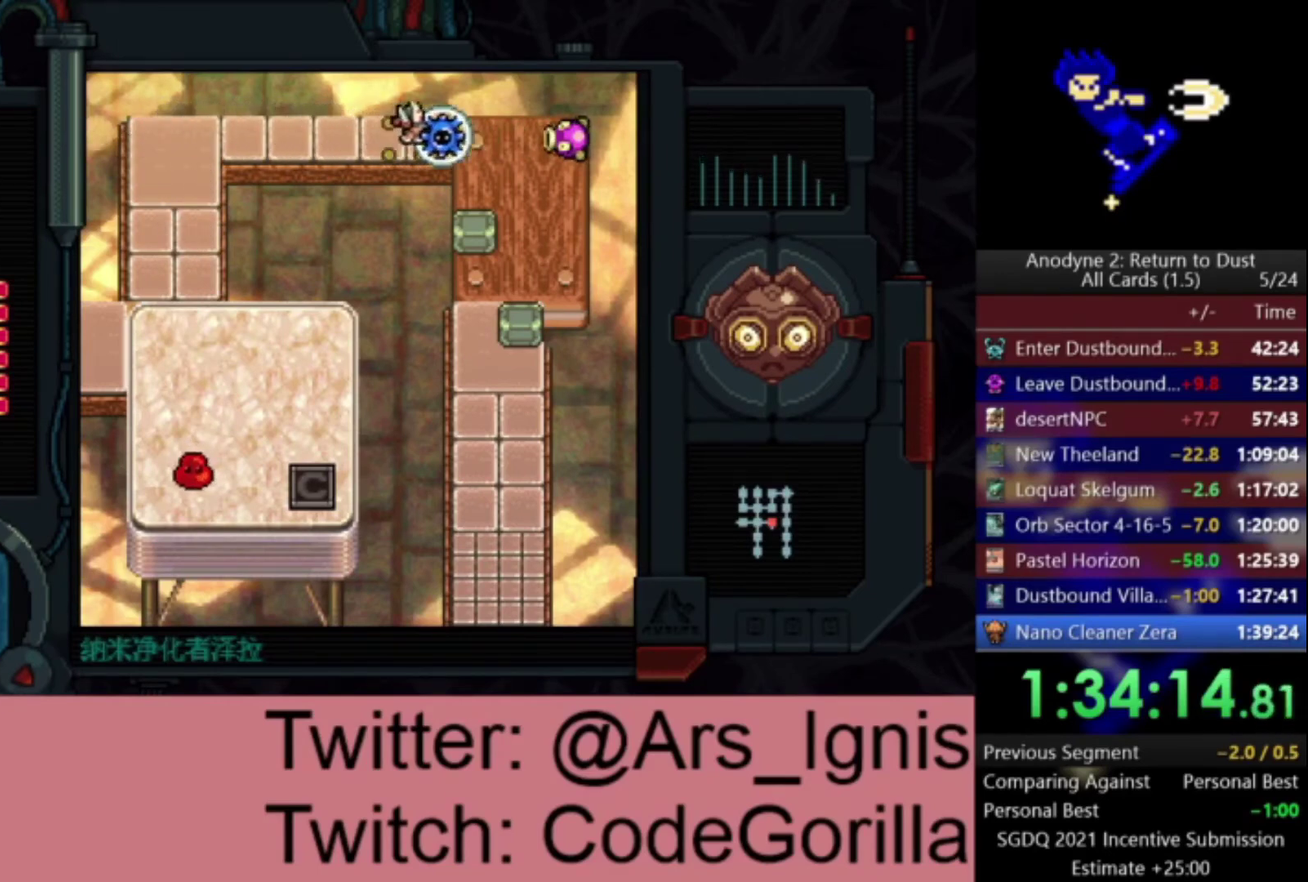
{"buttons": ["DPAD_RIGHT"], "right_stick": "center", "events": [[200, "DPAD_DOWN", "down"], [233, "DPAD_RIGHT", "up"], [333, "DPAD_RIGHT", "down"], [433, "DPAD_DOWN", "up"]]}
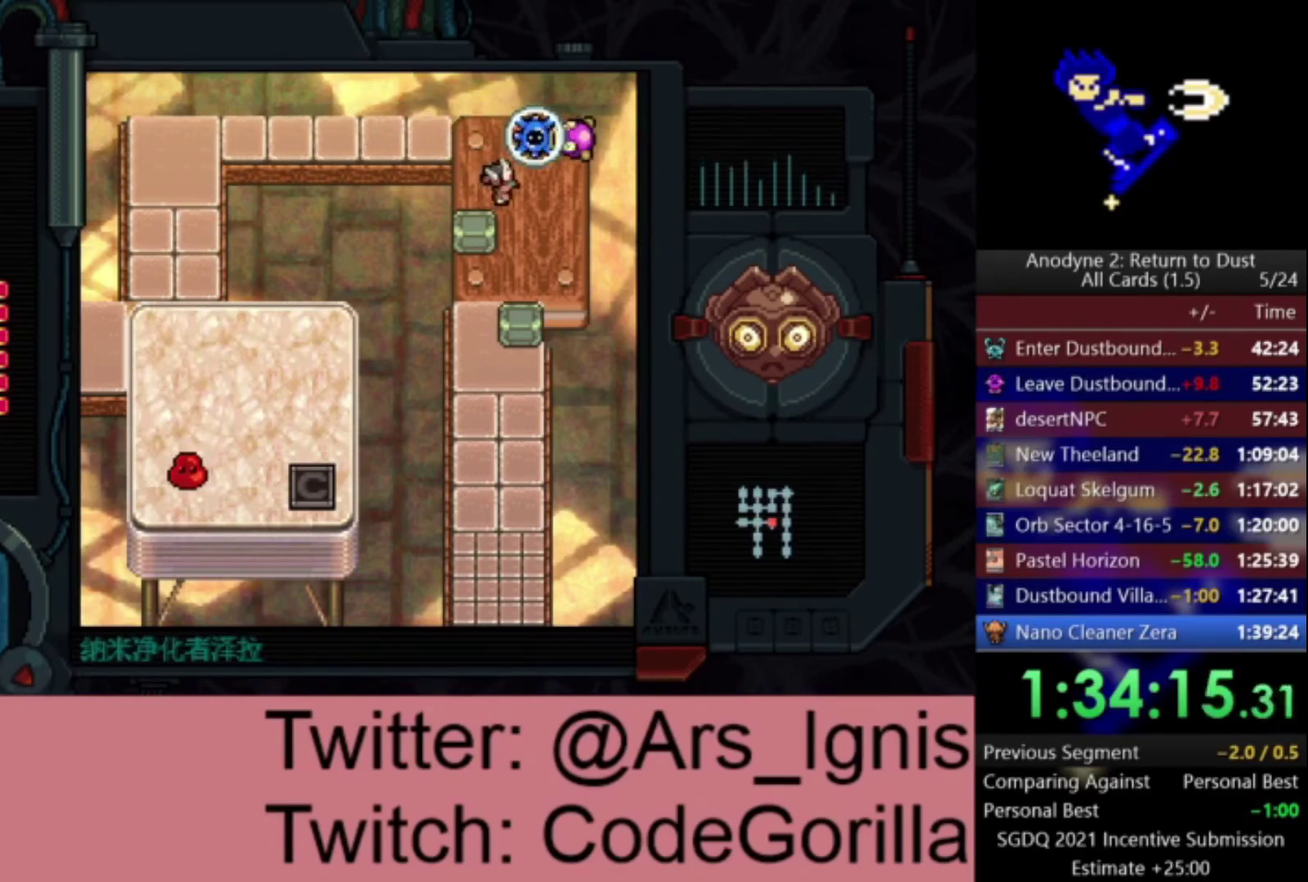
{"buttons": ["DPAD_LEFT"], "right_stick": "center", "events": [[33, "DPAD_DOWN", "down"], [100, "DPAD_RIGHT", "up"], [367, "DPAD_LEFT", "down"], [400, "DPAD_DOWN", "up"]]}
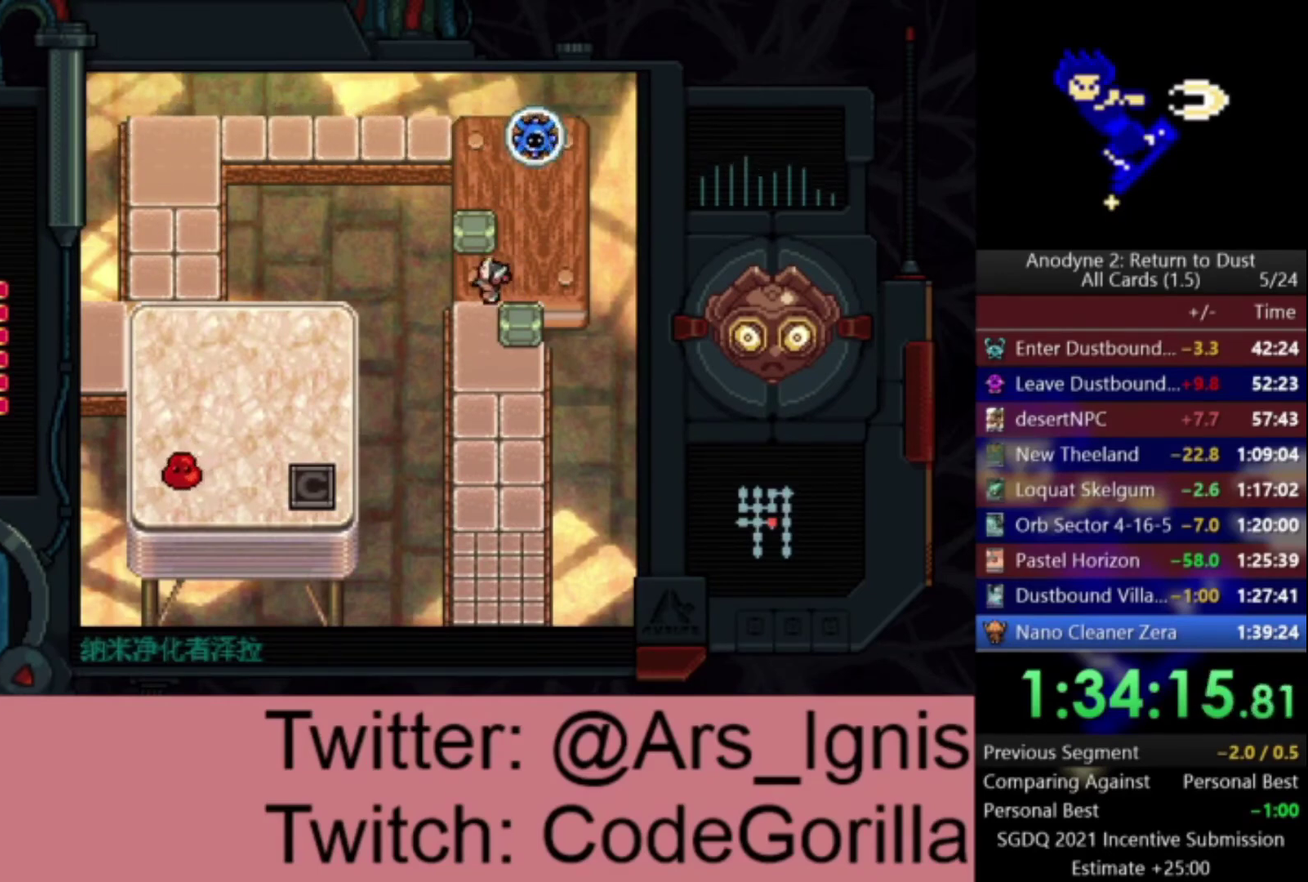
{"buttons": ["DPAD_DOWN"], "right_stick": "center", "events": [[33, "DPAD_DOWN", "down"], [66, "DPAD_LEFT", "up"]]}
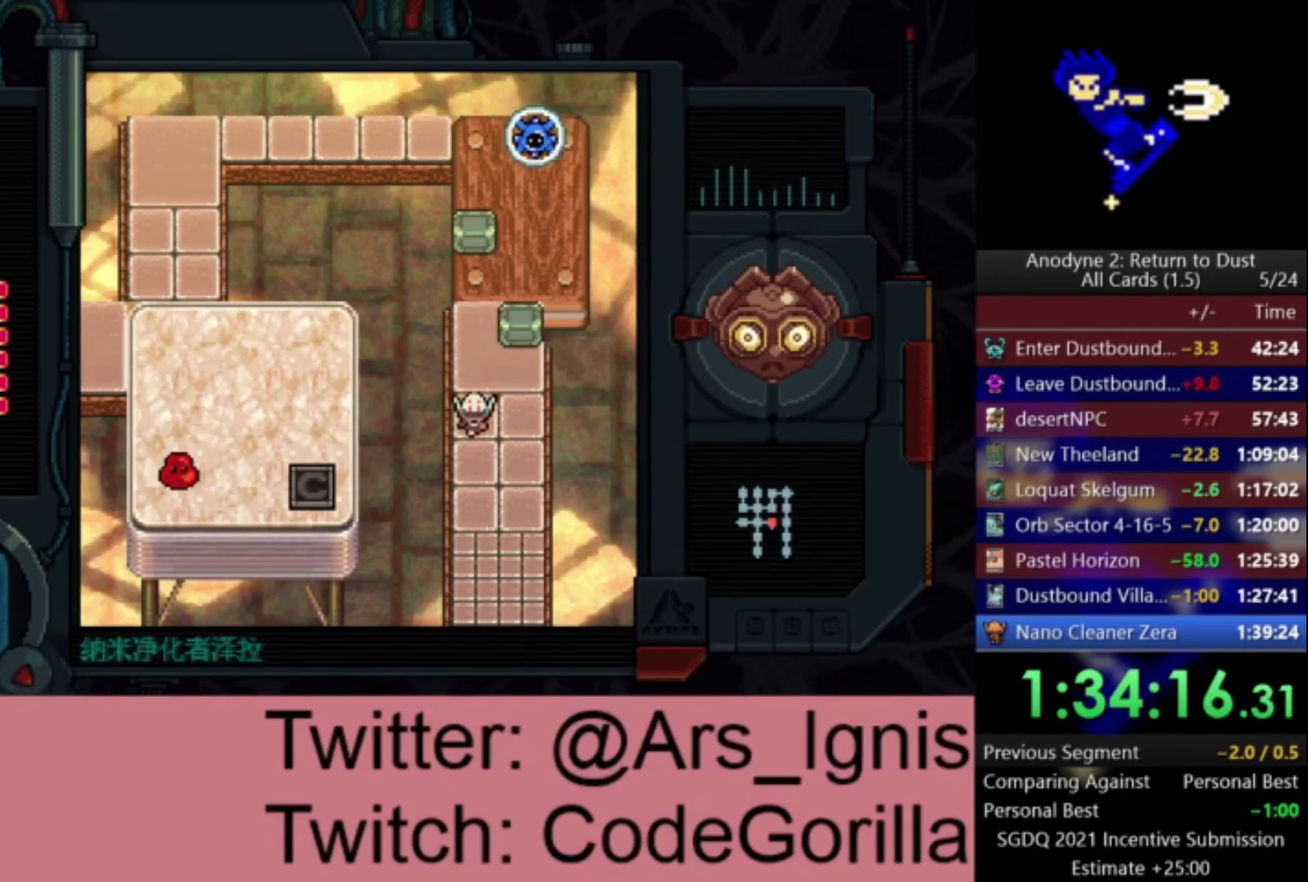
{"buttons": ["DPAD_DOWN"], "right_stick": "center", "events": [[67, "DPAD_RIGHT", "down"], [200, "DPAD_RIGHT", "up"]]}
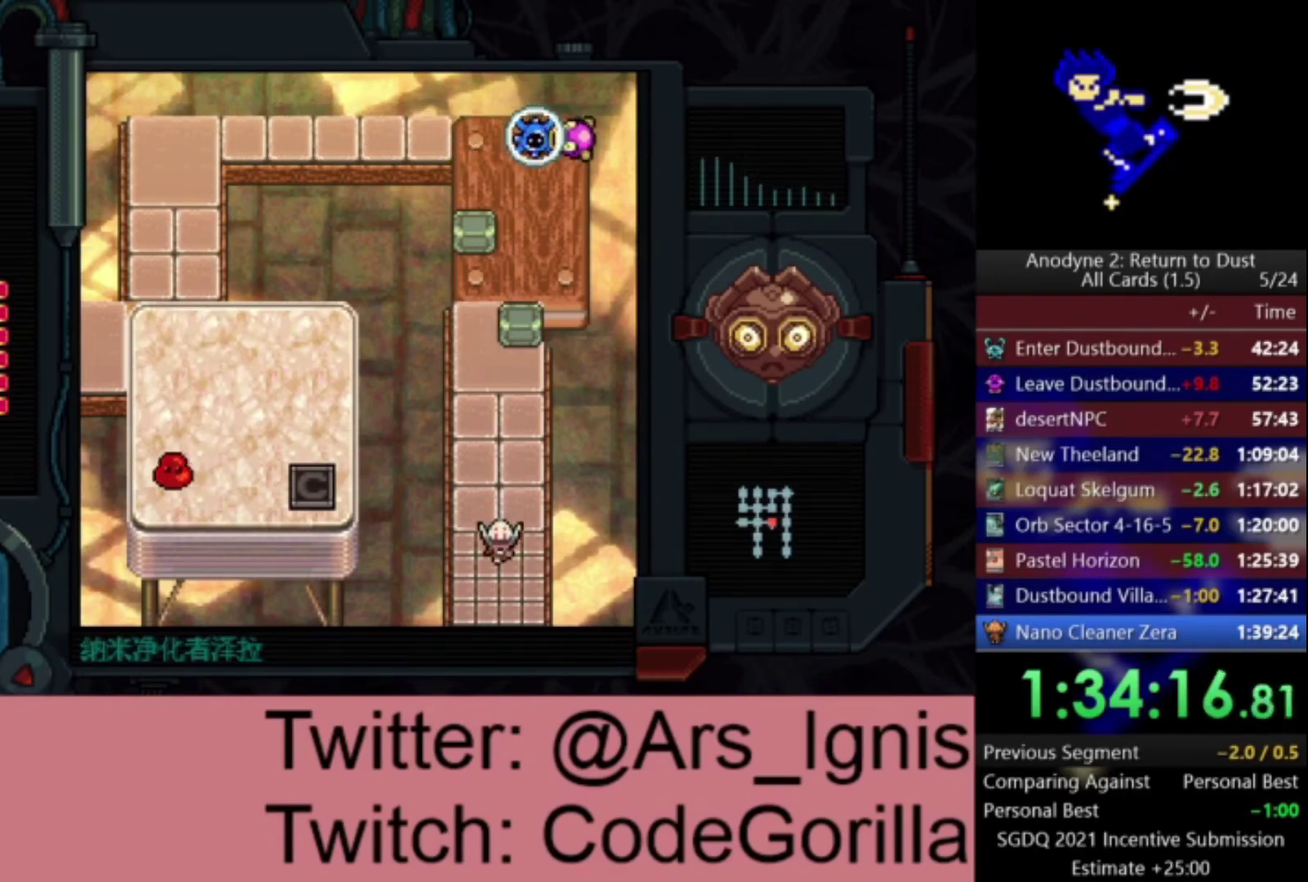
{"buttons": ["DPAD_DOWN"], "right_stick": "center", "events": []}
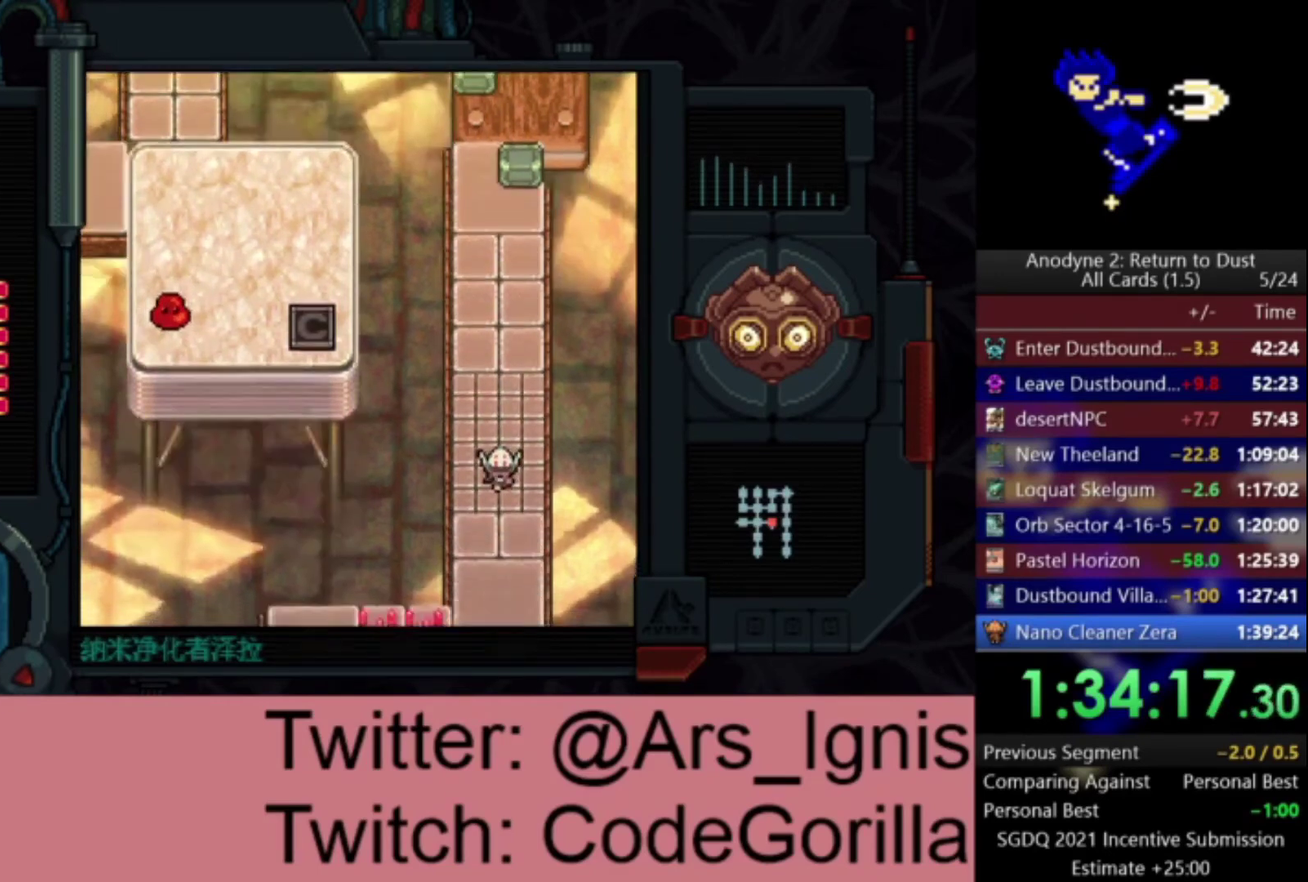
{"buttons": ["DPAD_DOWN"], "right_stick": "center", "events": []}
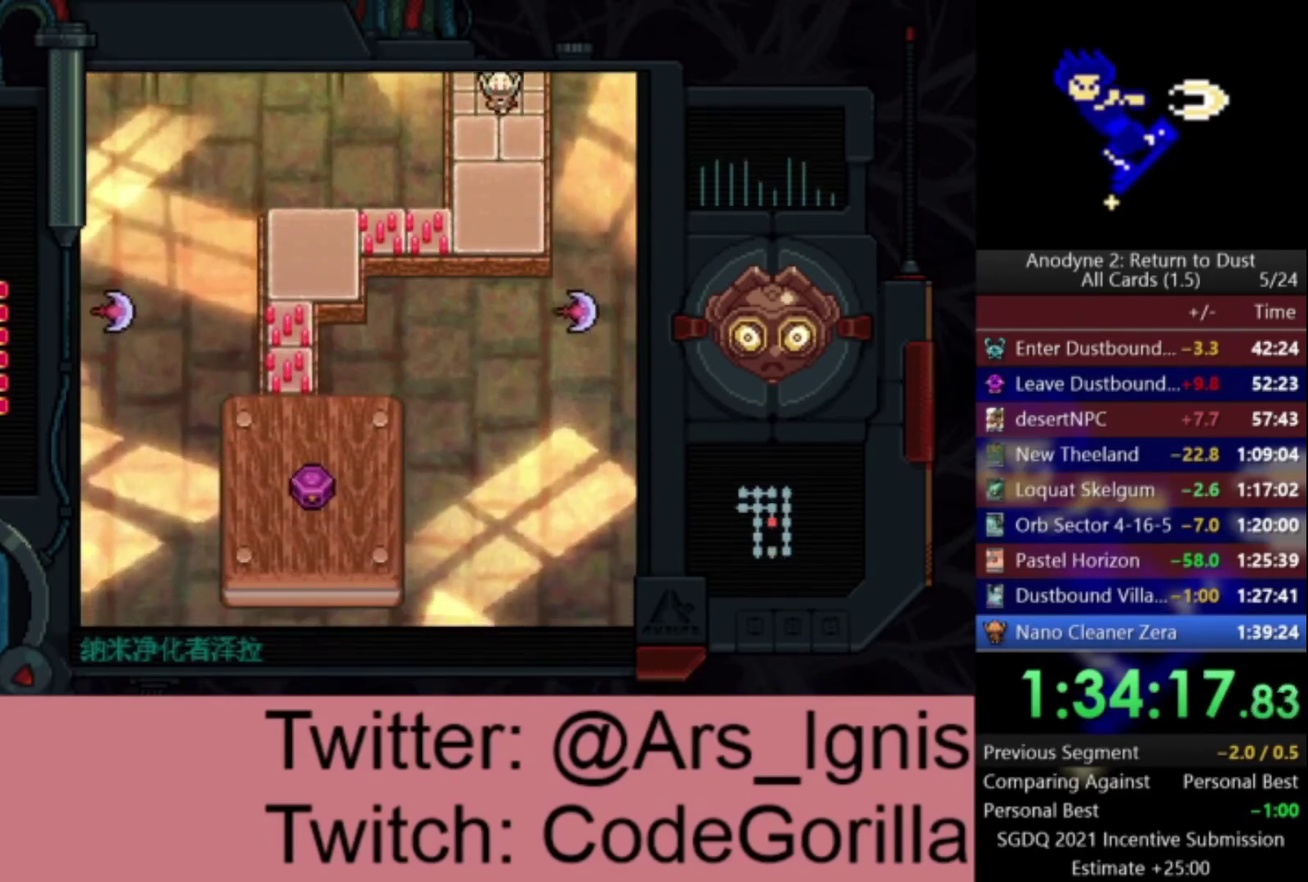
{"buttons": ["DPAD_LEFT"], "right_stick": "center", "events": [[500, "DPAD_DOWN", "up"], [500, "DPAD_LEFT", "down"]]}
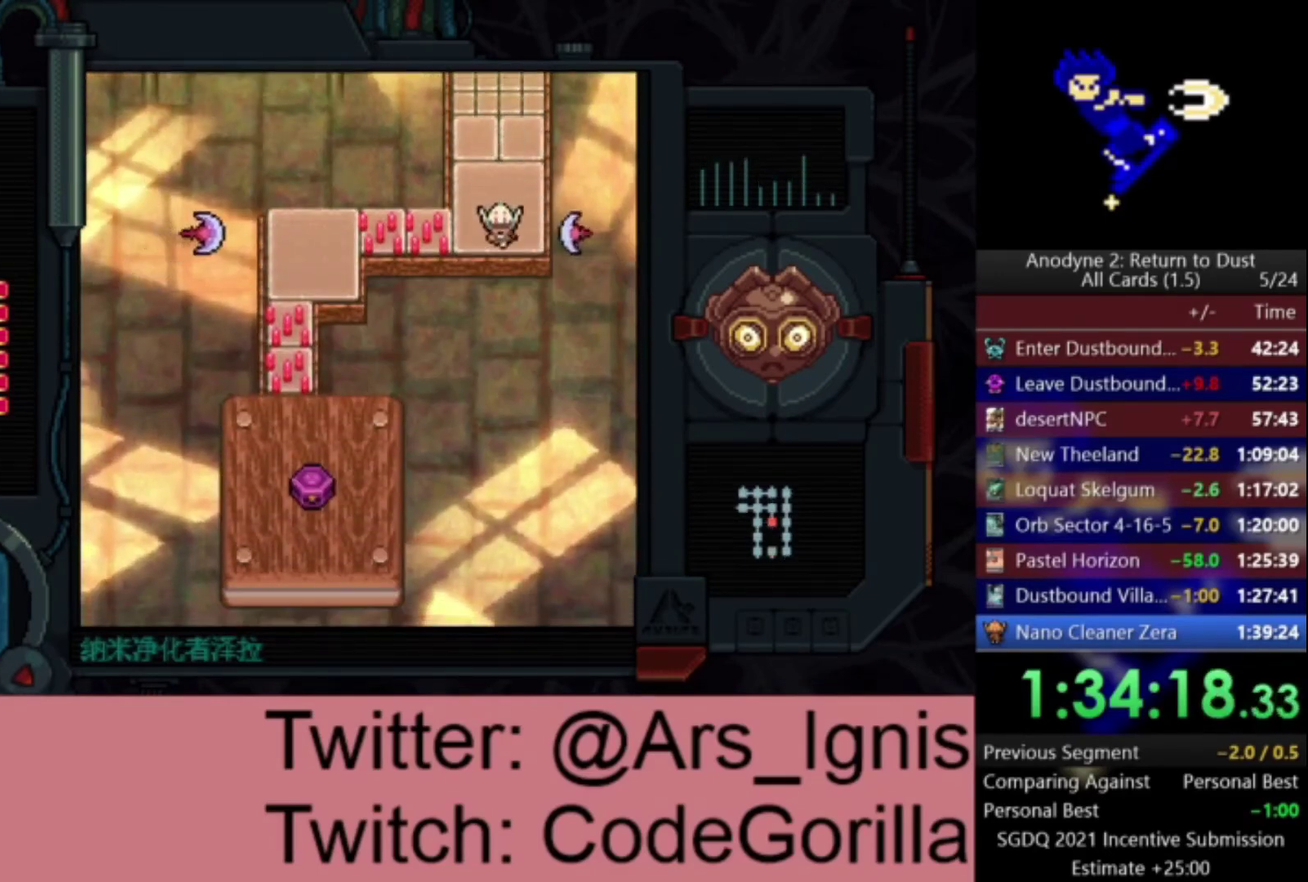
{"buttons": ["DPAD_LEFT"], "right_stick": "center", "events": [[67, "B", "down"], [200, "B", "up"]]}
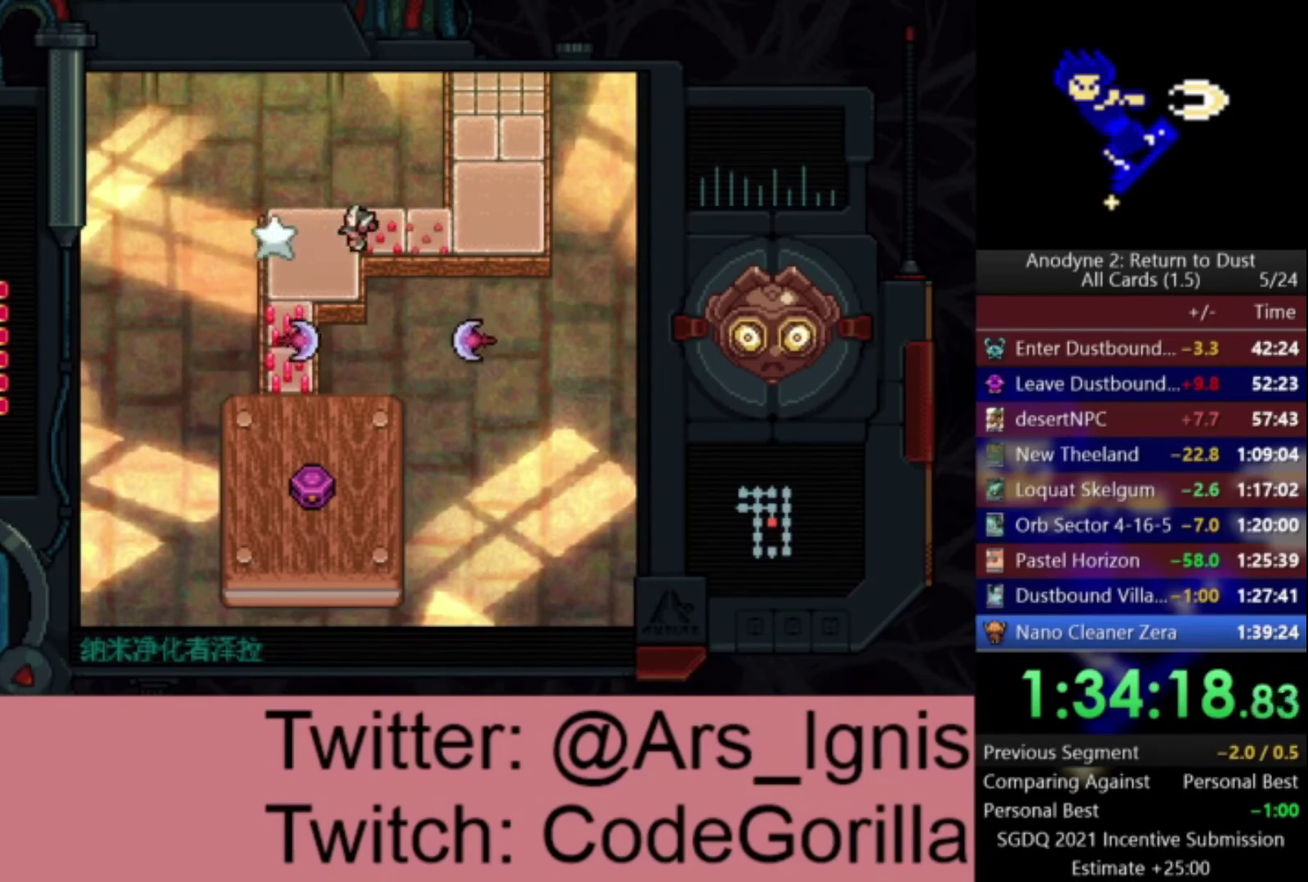
{"buttons": ["DPAD_DOWN"], "right_stick": "center", "events": [[200, "DPAD_DOWN", "down"], [233, "DPAD_LEFT", "up"], [333, "B", "down"], [467, "B", "up"]]}
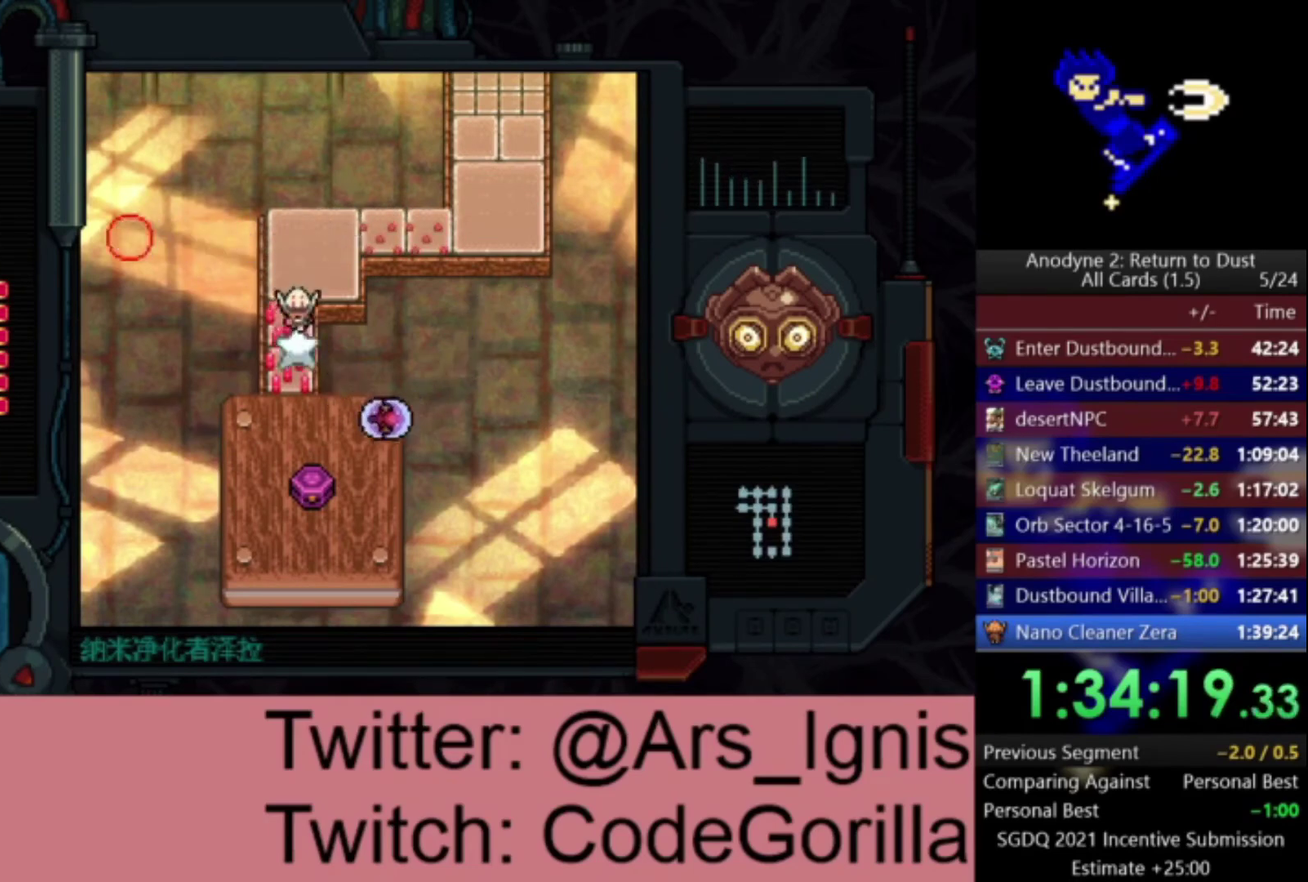
{"buttons": ["Y", "DPAD_DOWN"], "right_stick": "center", "events": [[501, "Y", "down"]]}
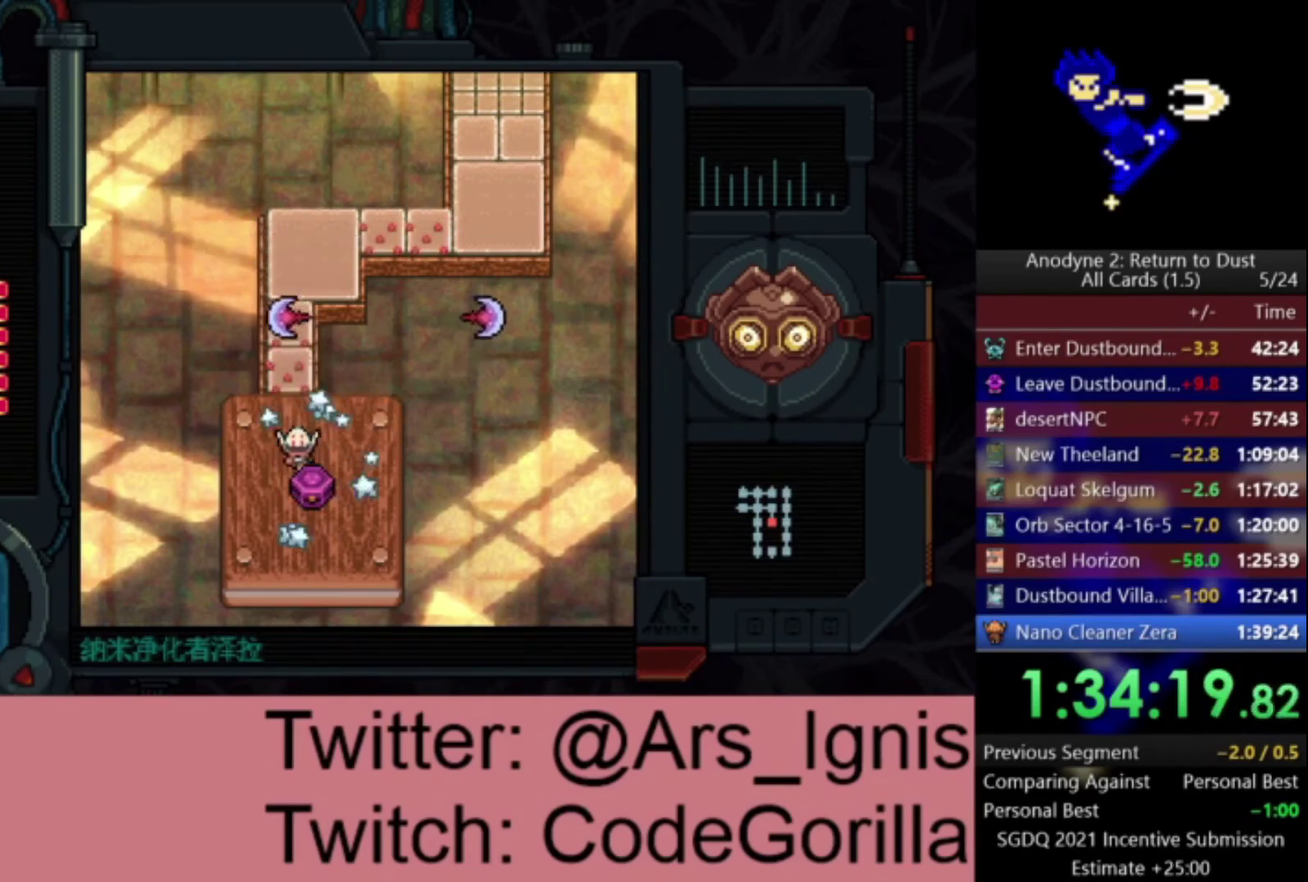
{"buttons": ["DPAD_DOWN"], "right_stick": "center", "events": [[100, "DPAD_DOWN", "up"], [133, "DPAD_UP", "down"], [133, "Y", "up"], [433, "DPAD_UP", "up"], [467, "DPAD_DOWN", "down"]]}
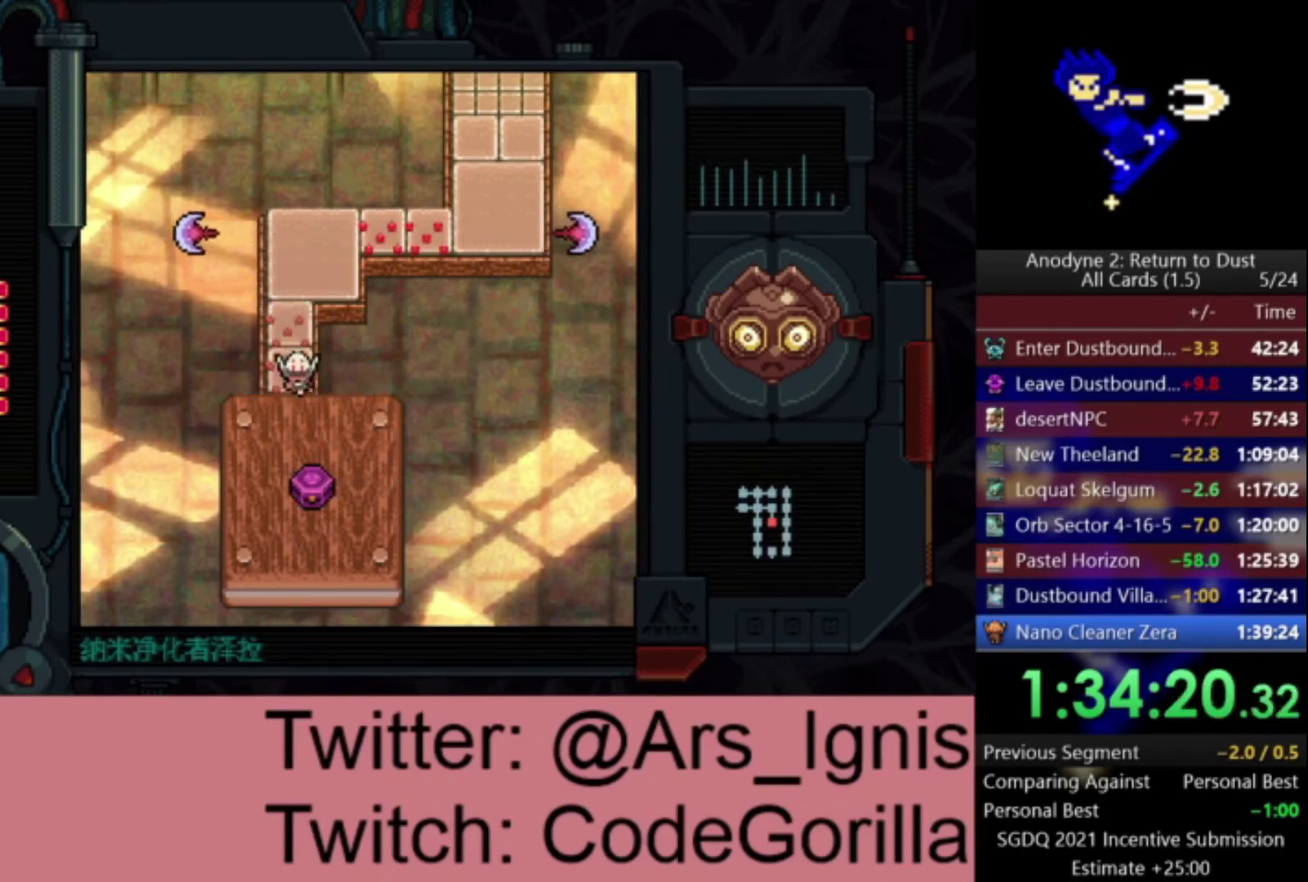
{"buttons": ["Y", "DPAD_UP"], "right_stick": "center", "events": [[334, "Y", "down"], [434, "DPAD_DOWN", "up"], [434, "Y", "up"], [467, "DPAD_UP", "down"], [501, "Y", "down"]]}
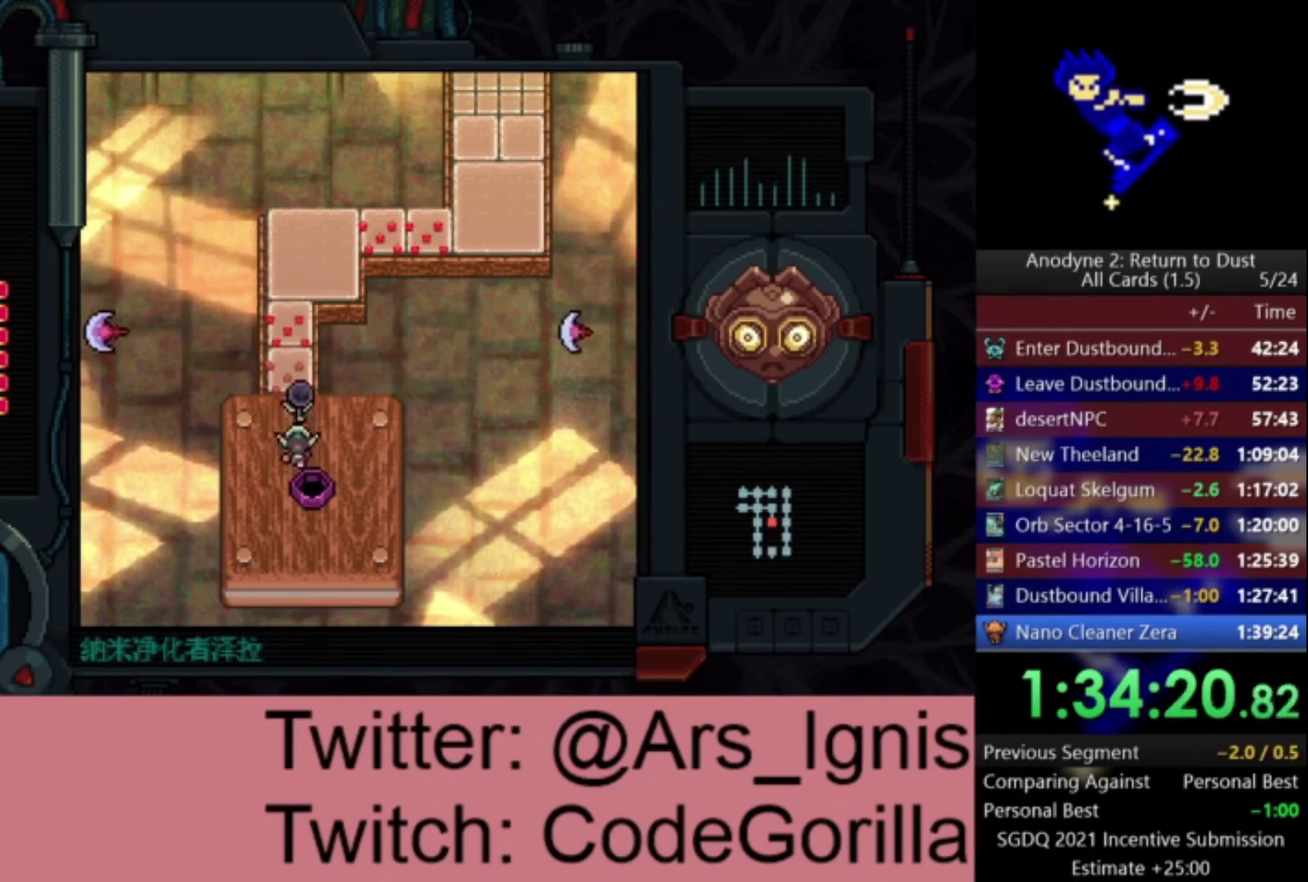
{"buttons": ["DPAD_UP"], "right_stick": "center", "events": [[100, "Y", "up"]]}
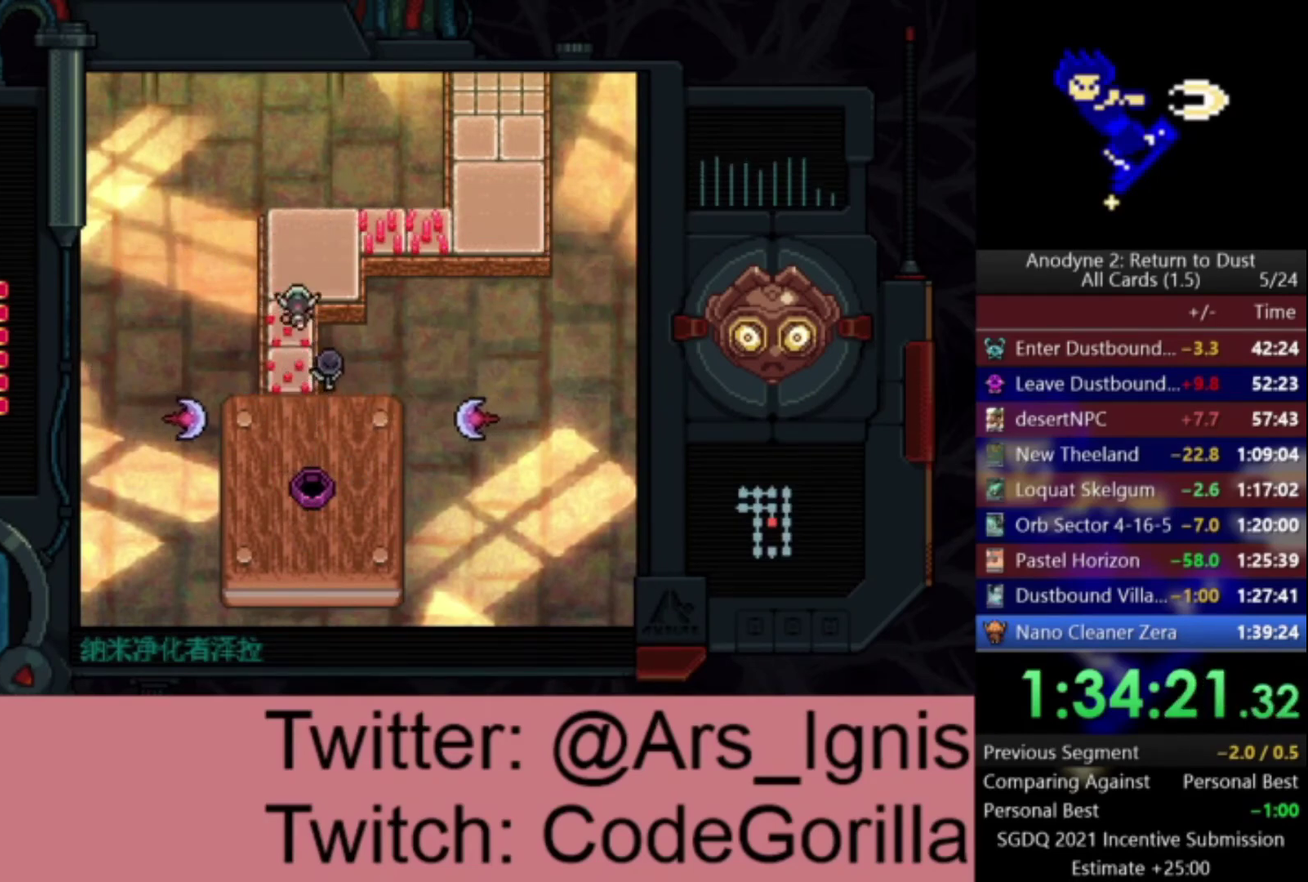
{"buttons": ["DPAD_RIGHT"], "right_stick": "center", "events": [[334, "DPAD_RIGHT", "down"], [367, "DPAD_UP", "up"], [434, "B", "down"], [501, "B", "up"]]}
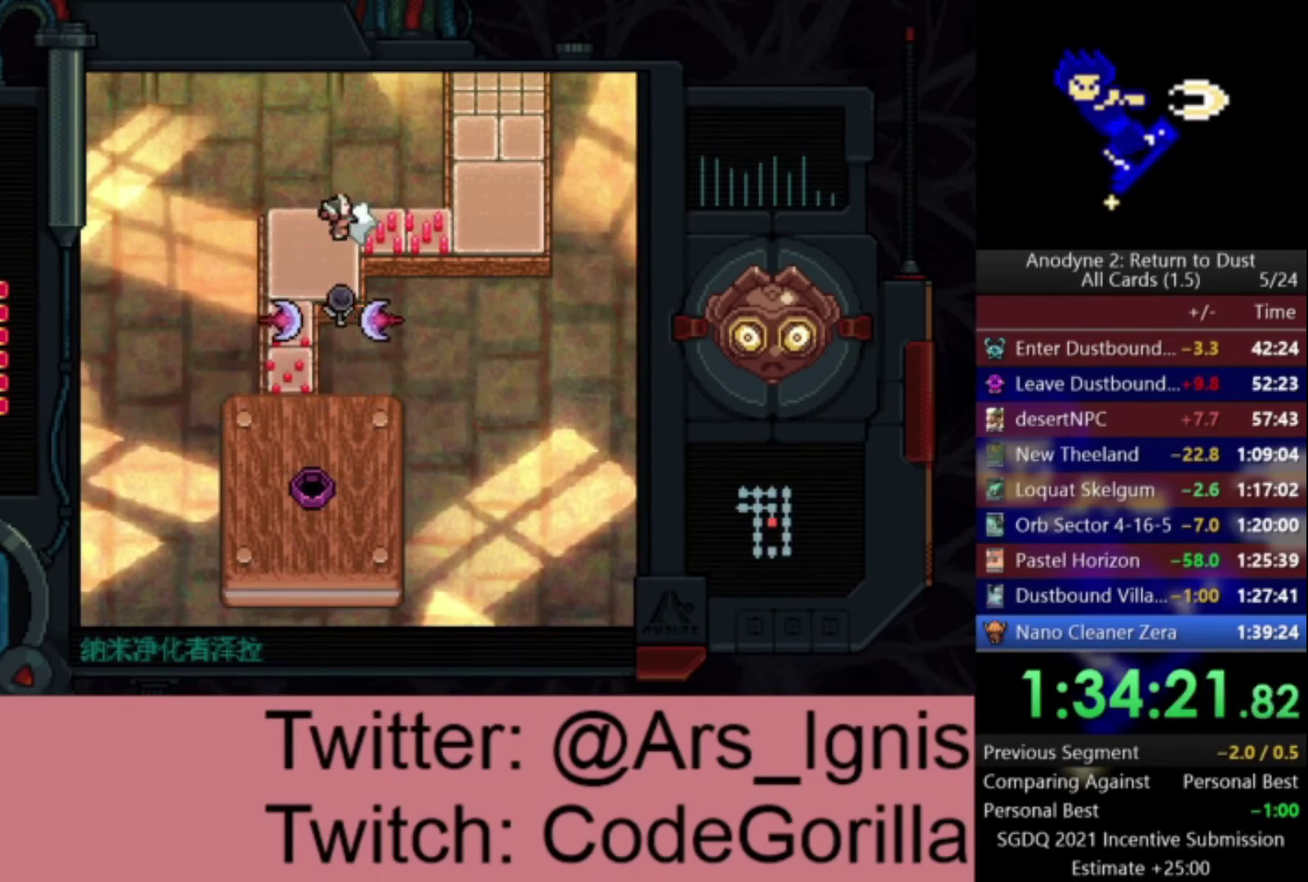
{"buttons": ["DPAD_UP"], "right_stick": "center", "events": [[467, "DPAD_UP", "down"], [500, "DPAD_RIGHT", "up"]]}
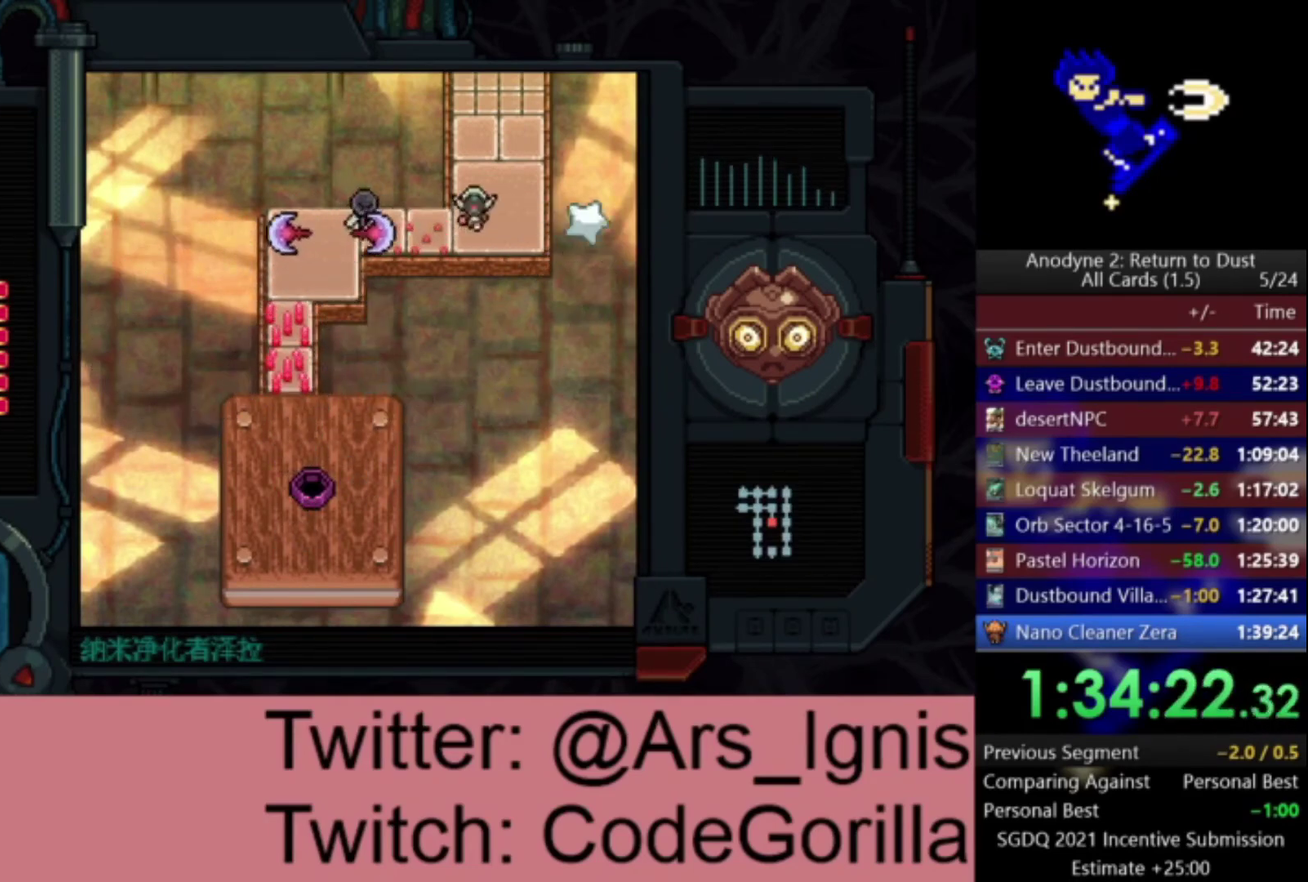
{"buttons": ["DPAD_UP"], "right_stick": "center", "events": [[400, "DPAD_RIGHT", "down"], [501, "DPAD_RIGHT", "up"]]}
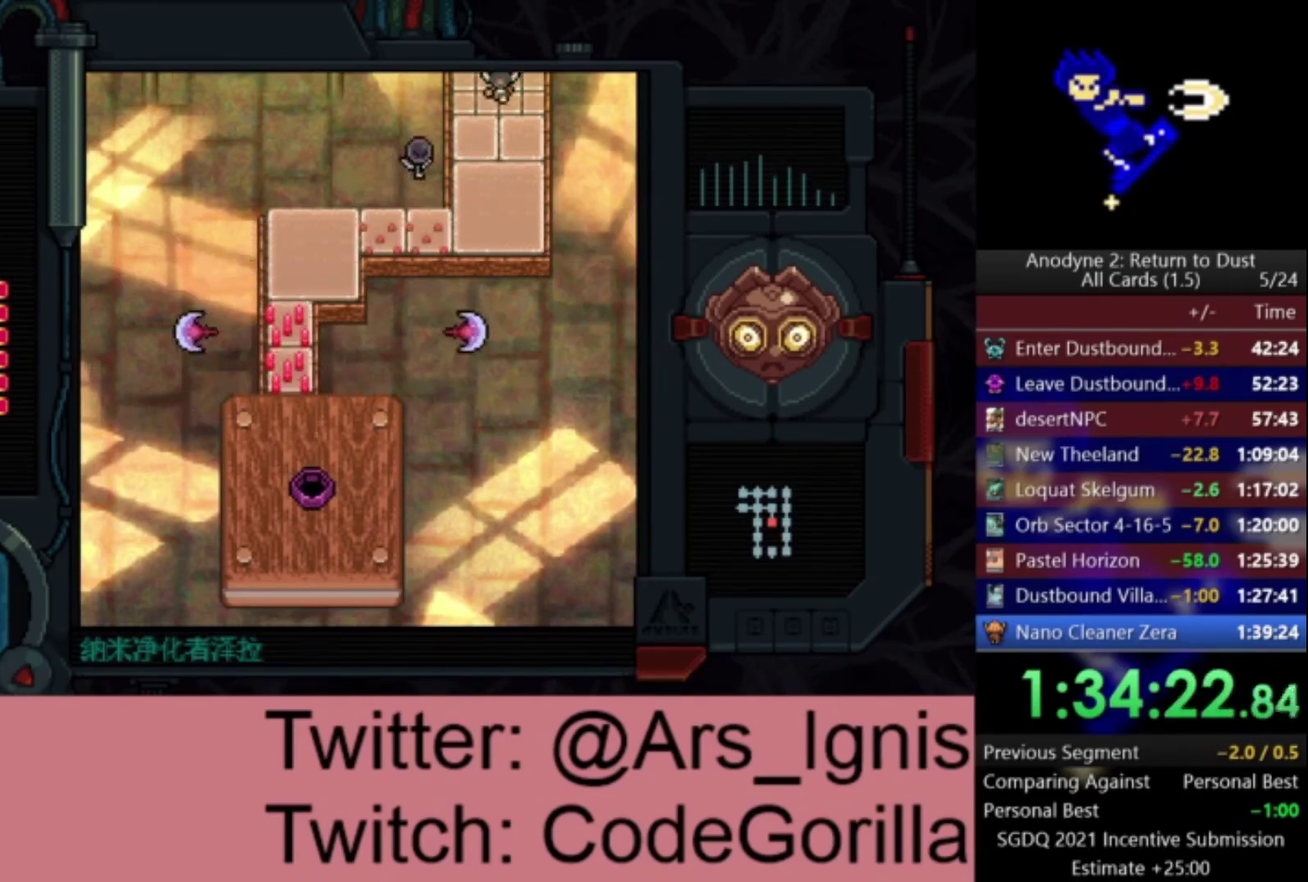
{"buttons": ["DPAD_UP"], "right_stick": "center", "events": []}
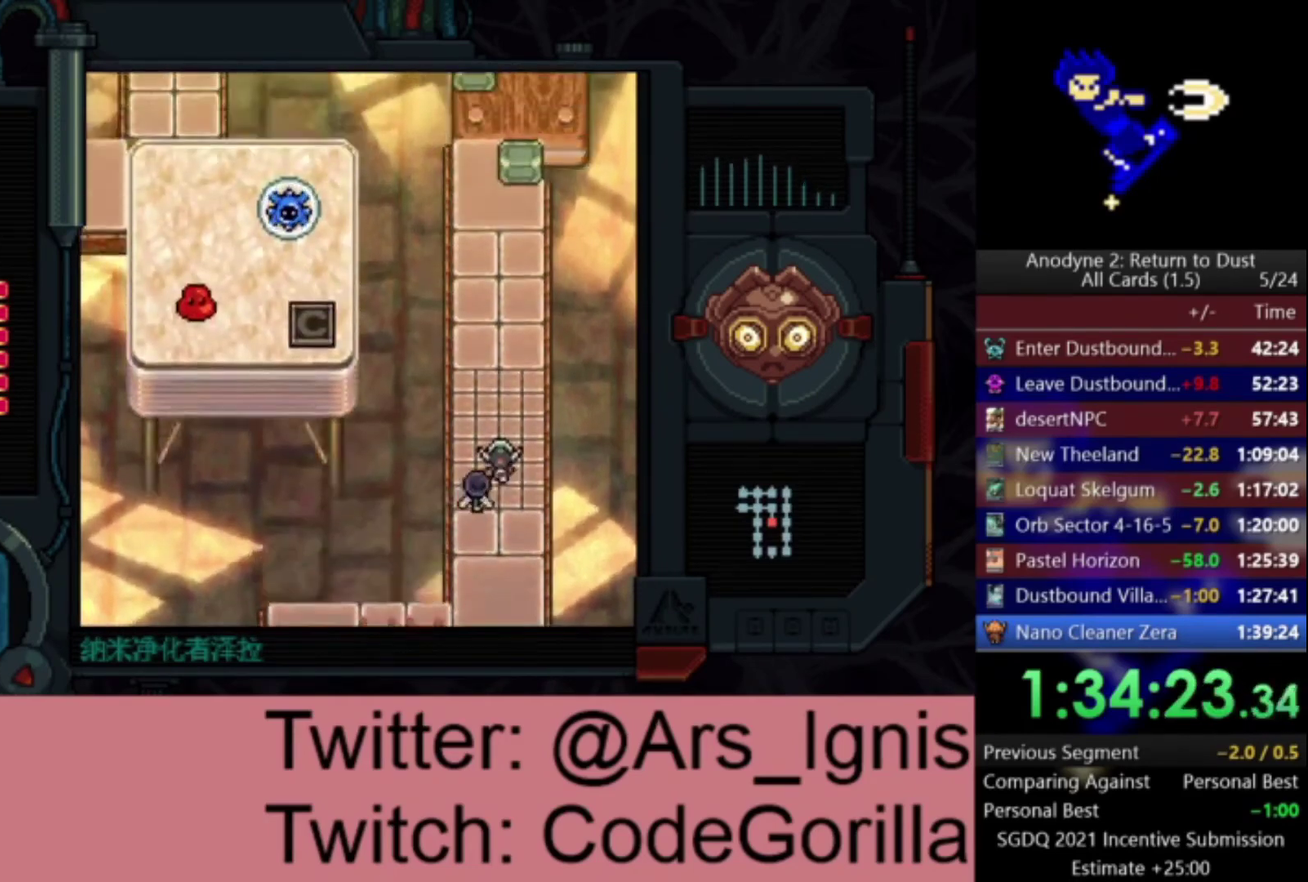
{"buttons": ["DPAD_UP"], "right_stick": "center", "events": [[334, "DPAD_LEFT", "down"], [501, "DPAD_LEFT", "up"]]}
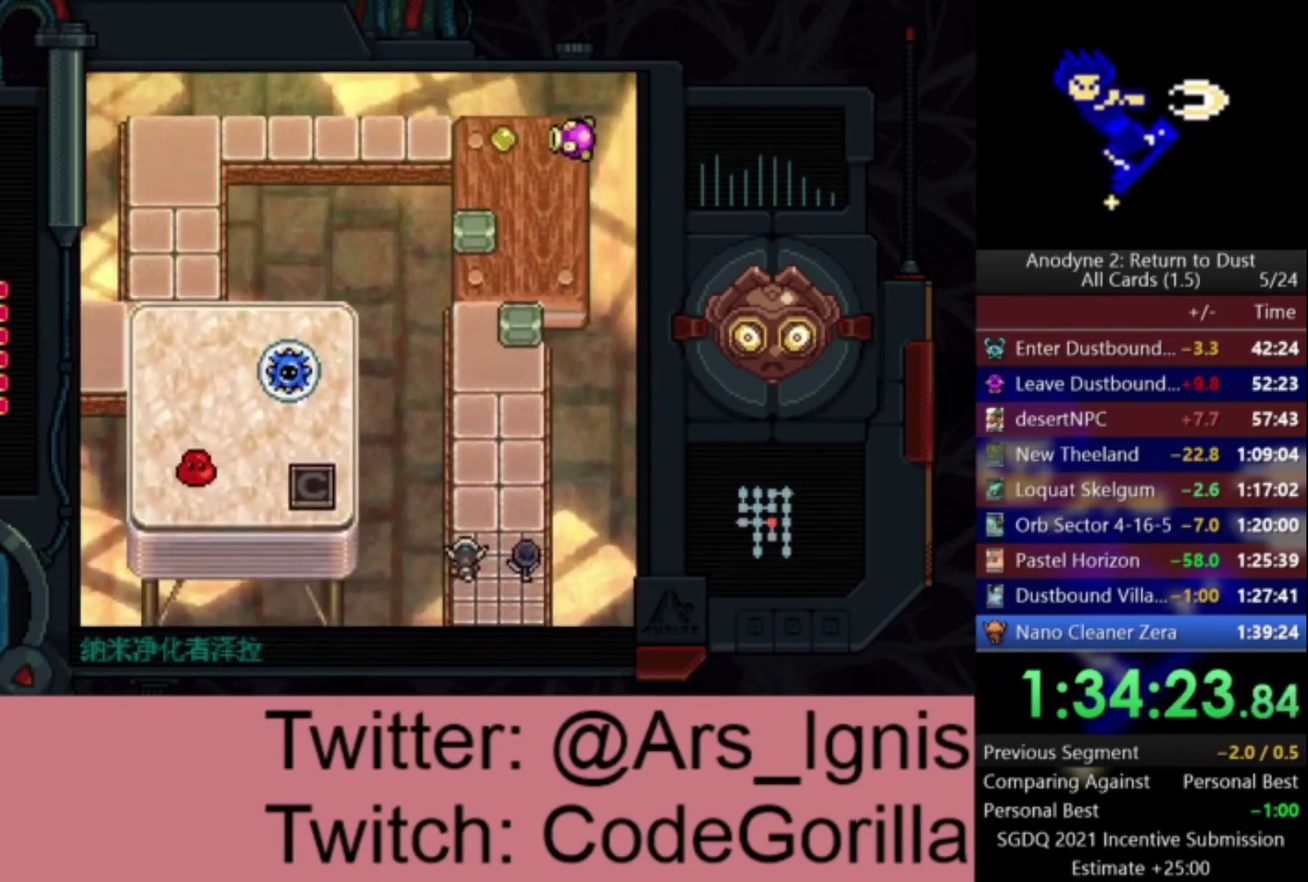
{"buttons": ["DPAD_UP"], "right_stick": "center", "events": []}